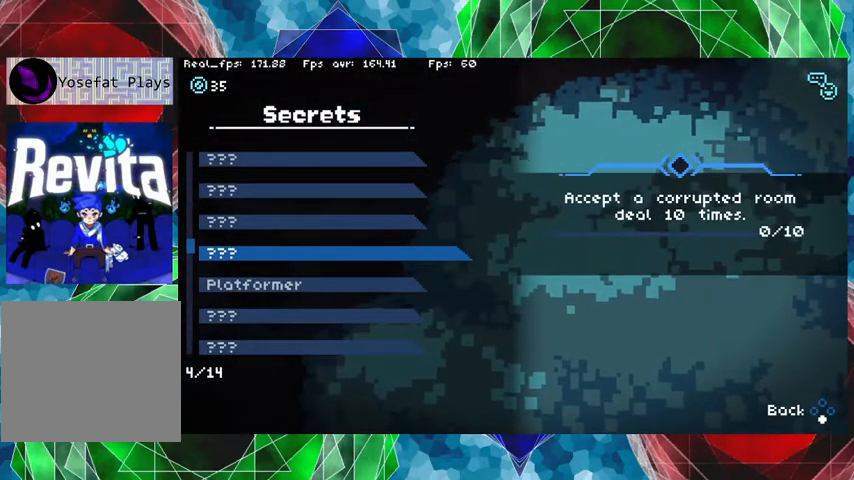
Gameplay with a controller (Nintendo layout); each line is a JSON object with the inputs held at the frame after it. "events" lists button and stick changes between this image and that frame as [ms after this image, input, new state], when the widget could be followed in between. Not read: L3 R3.
{"buttons": [], "left_stick": "center", "right_stick": "center", "events": []}
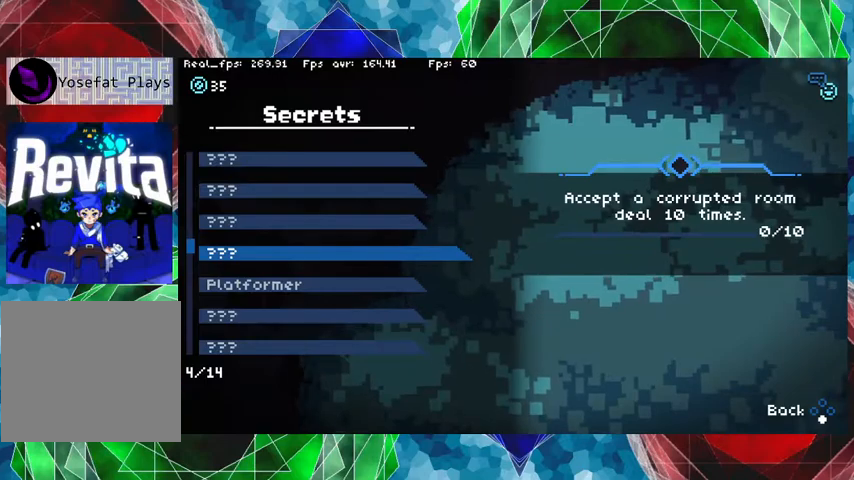
{"buttons": [], "left_stick": "center", "right_stick": "center", "events": [[100, "DPAD_DOWN", "down"], [200, "DPAD_DOWN", "up"]]}
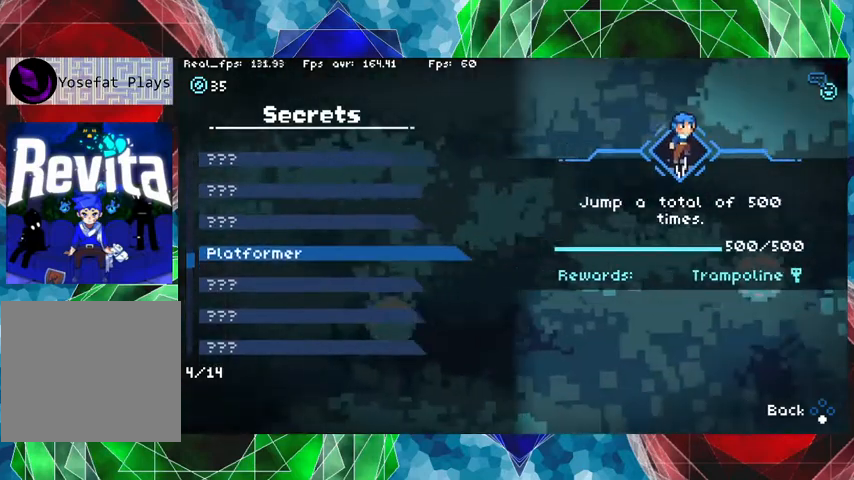
{"buttons": ["DPAD_DOWN"], "left_stick": "center", "right_stick": "center", "events": [[500, "DPAD_DOWN", "down"]]}
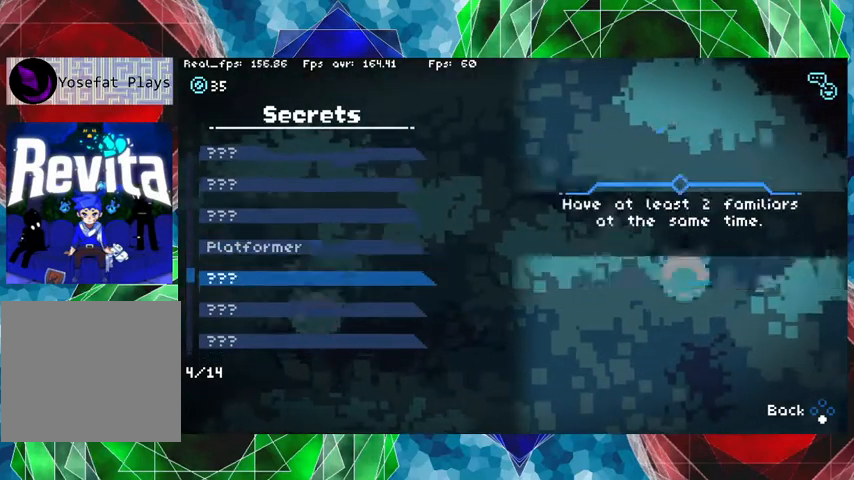
{"buttons": [], "left_stick": "center", "right_stick": "center", "events": [[133, "DPAD_DOWN", "up"]]}
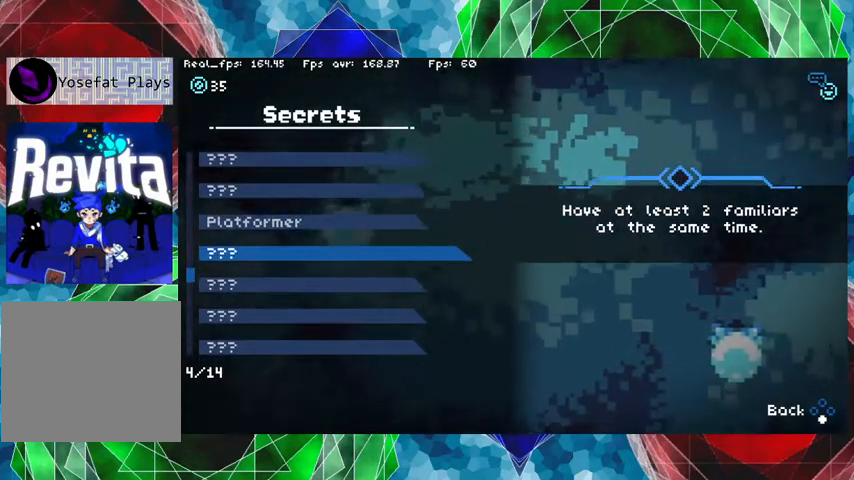
{"buttons": [], "left_stick": "center", "right_stick": "center", "events": []}
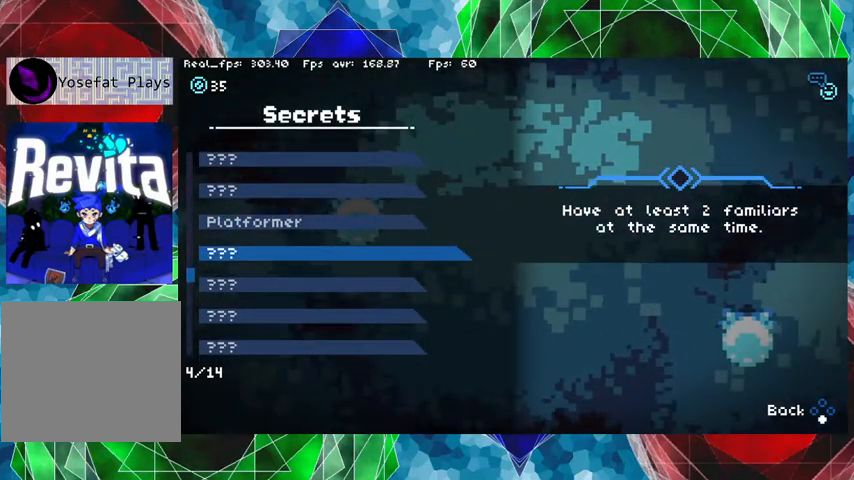
{"buttons": [], "left_stick": "center", "right_stick": "center", "events": [[200, "DPAD_DOWN", "down"], [300, "DPAD_DOWN", "up"]]}
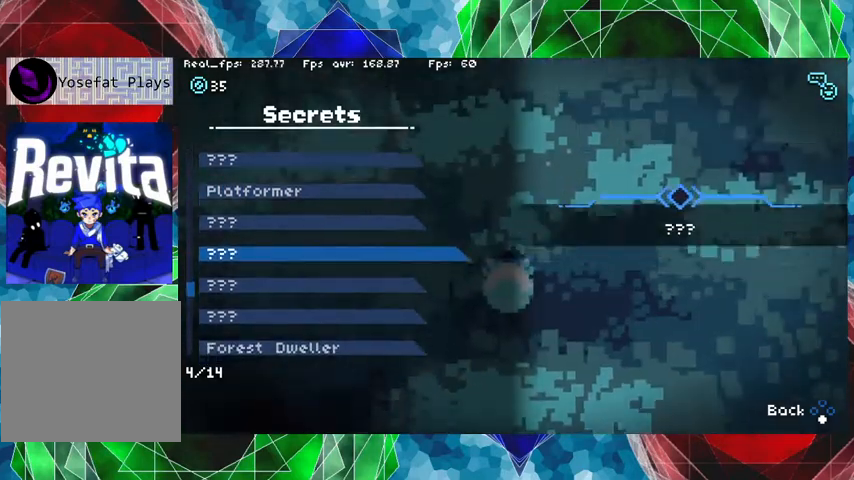
{"buttons": [], "left_stick": "center", "right_stick": "center", "events": [[233, "DPAD_DOWN", "down"], [333, "DPAD_DOWN", "up"]]}
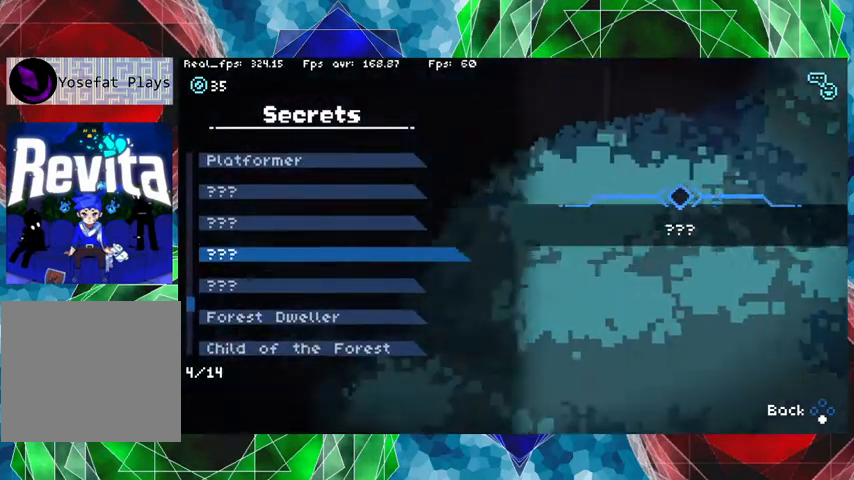
{"buttons": [], "left_stick": "center", "right_stick": "center", "events": [[200, "DPAD_DOWN", "down"], [300, "DPAD_DOWN", "up"]]}
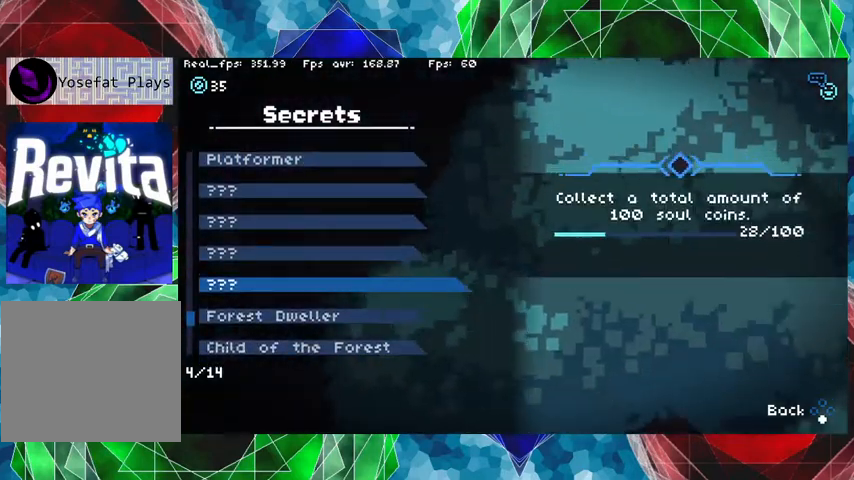
{"buttons": [], "left_stick": "center", "right_stick": "center", "events": []}
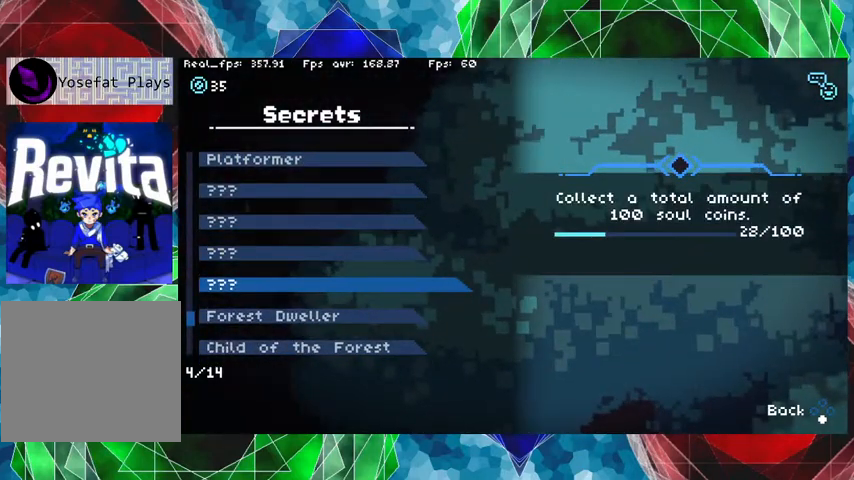
{"buttons": [], "left_stick": "center", "right_stick": "center", "events": []}
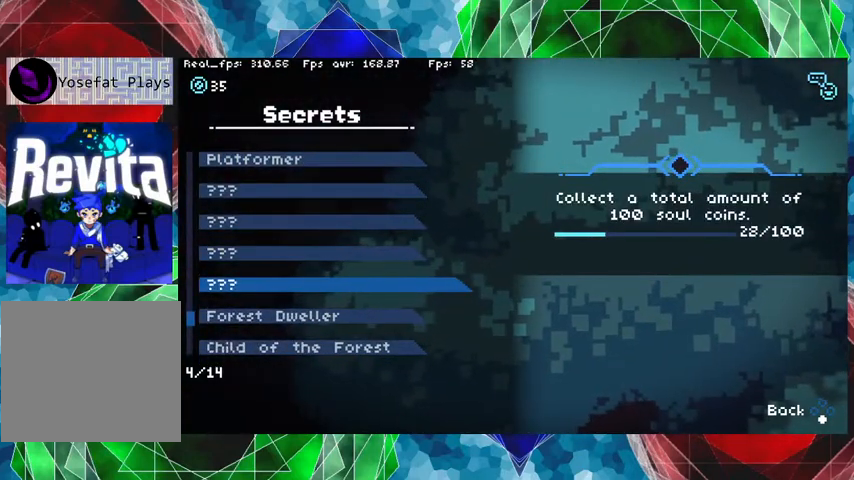
{"buttons": [], "left_stick": "center", "right_stick": "center", "events": []}
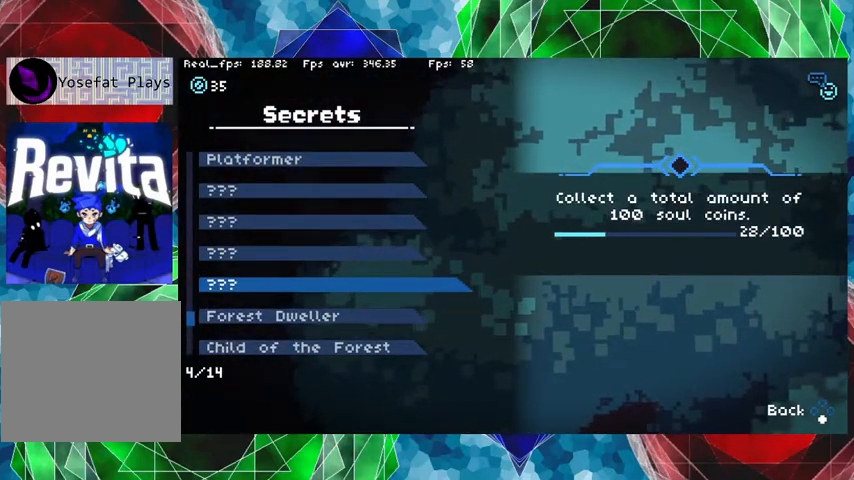
{"buttons": [], "left_stick": "center", "right_stick": "center", "events": []}
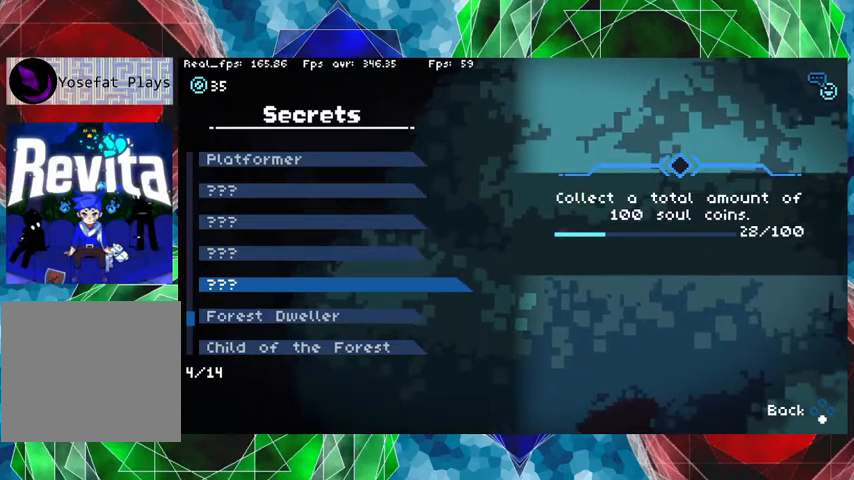
{"buttons": [], "left_stick": "center", "right_stick": "center", "events": []}
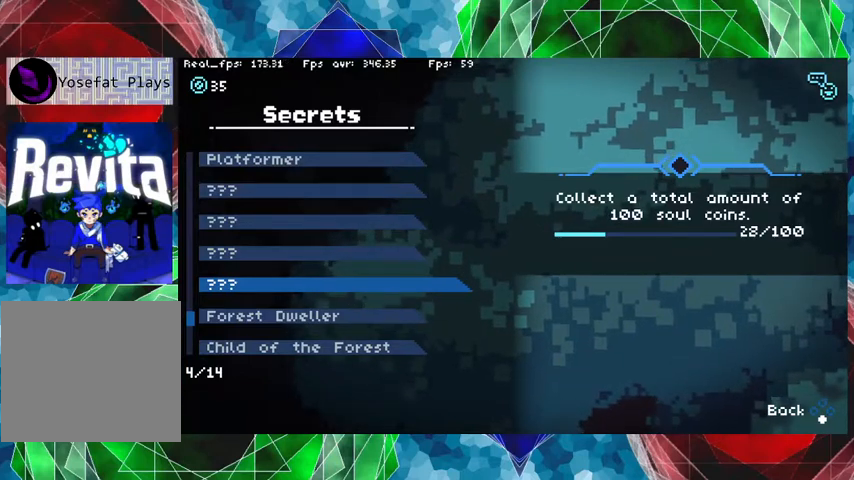
{"buttons": [], "left_stick": "center", "right_stick": "center", "events": []}
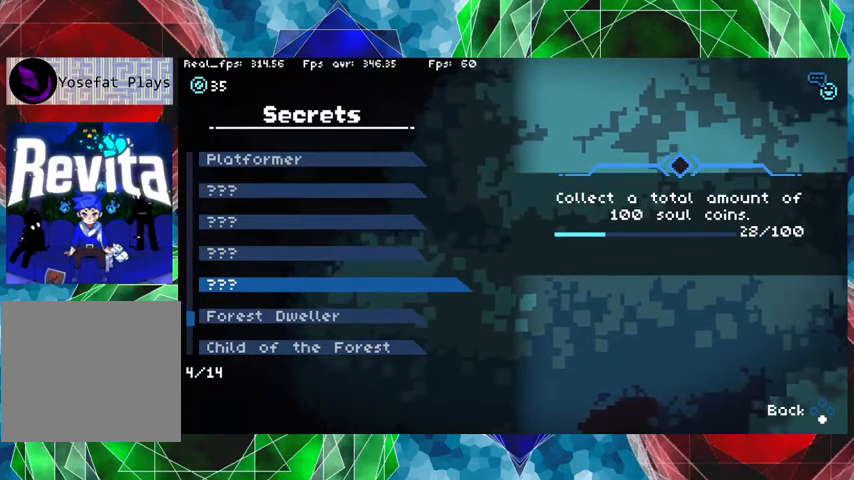
{"buttons": [], "left_stick": "center", "right_stick": "center", "events": []}
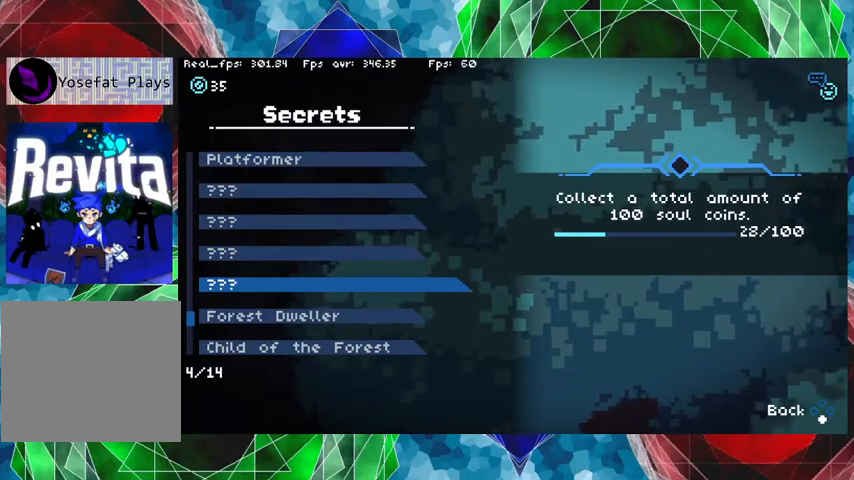
{"buttons": [], "left_stick": "center", "right_stick": "center", "events": []}
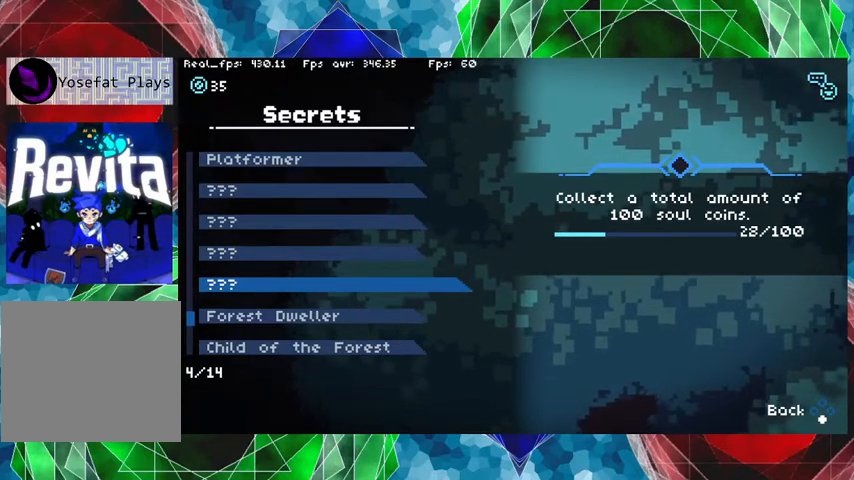
{"buttons": [], "left_stick": "center", "right_stick": "center", "events": []}
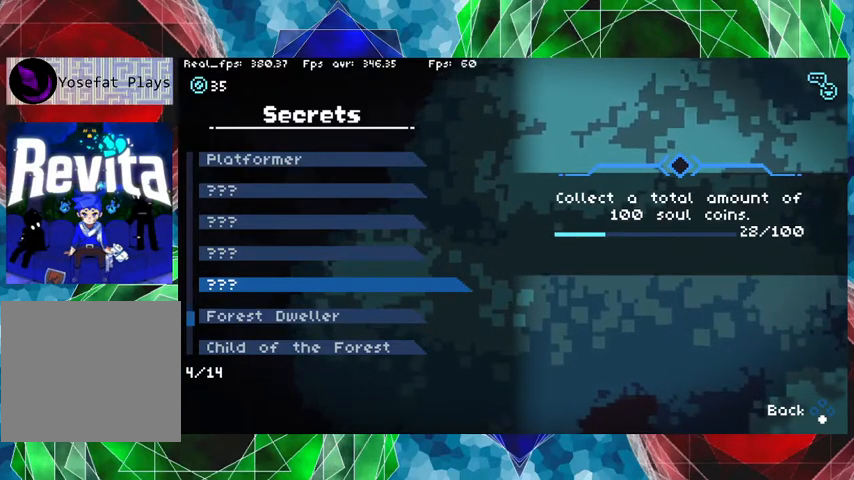
{"buttons": [], "left_stick": "center", "right_stick": "center", "events": [[100, "DPAD_DOWN", "down"], [167, "DPAD_DOWN", "up"]]}
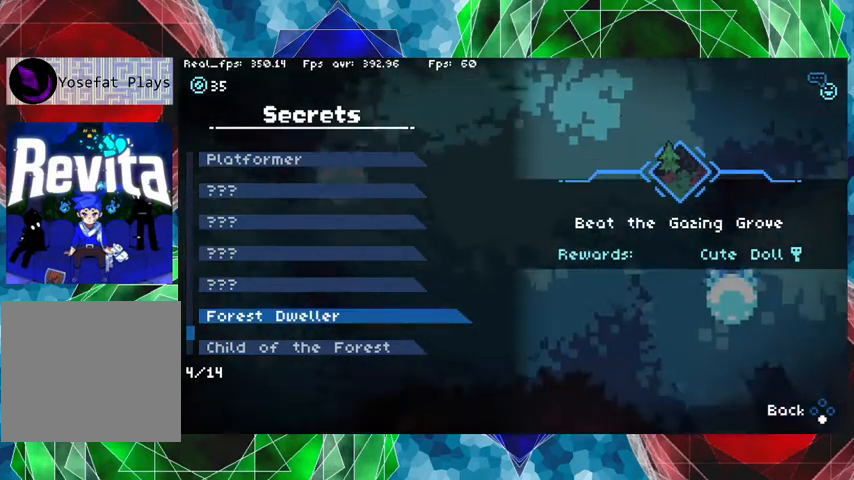
{"buttons": [], "left_stick": "center", "right_stick": "center", "events": []}
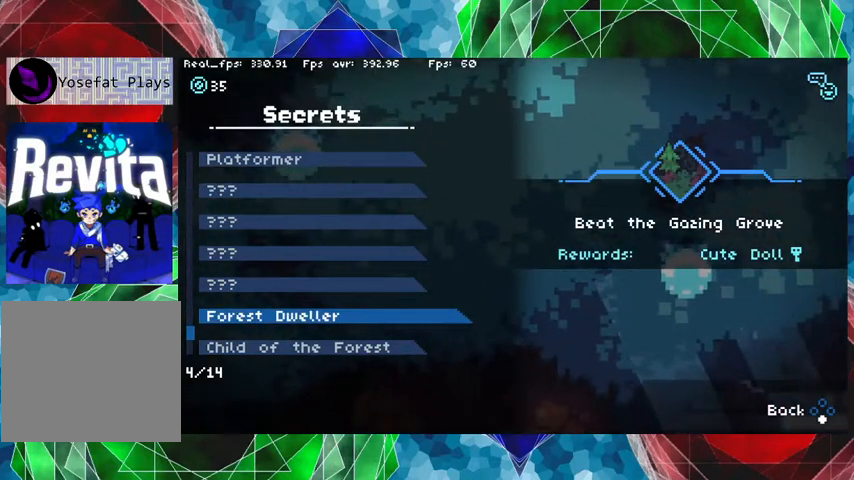
{"buttons": [], "left_stick": "center", "right_stick": "center", "events": []}
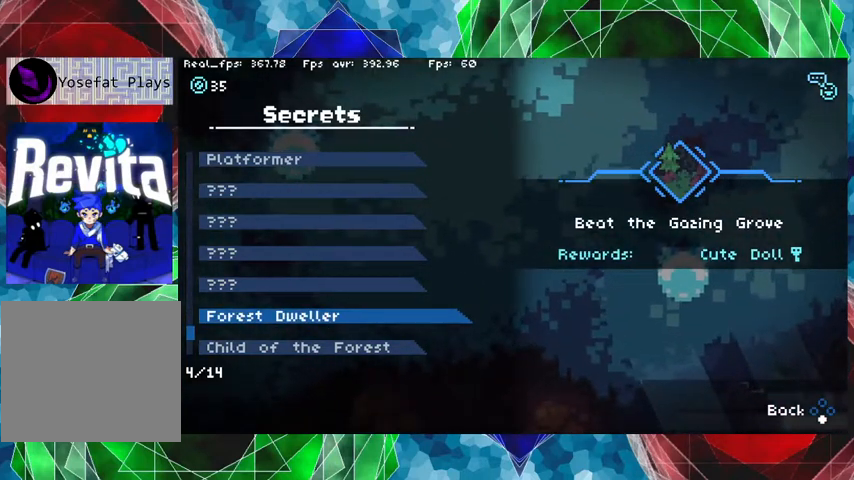
{"buttons": [], "left_stick": "center", "right_stick": "center", "events": []}
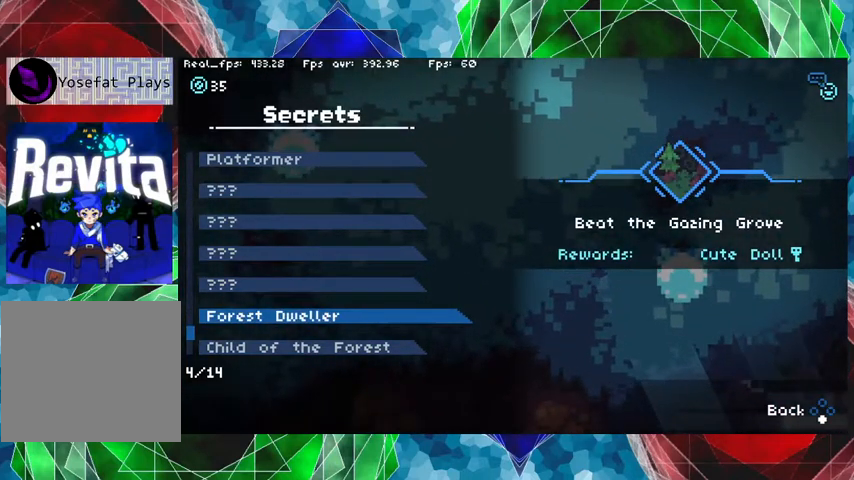
{"buttons": [], "left_stick": "center", "right_stick": "center", "events": []}
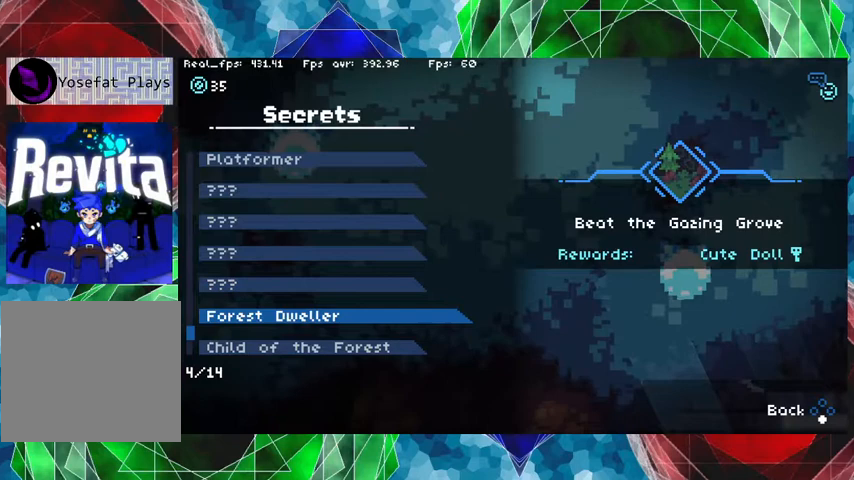
{"buttons": [], "left_stick": "center", "right_stick": "center", "events": []}
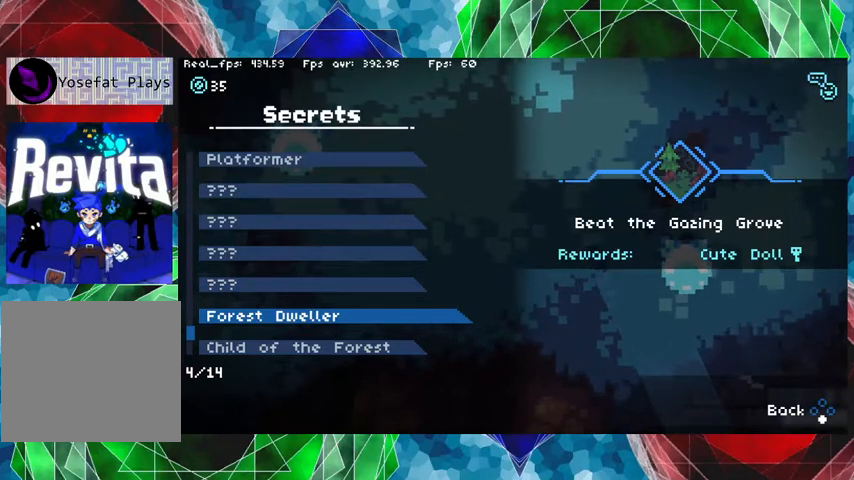
{"buttons": [], "left_stick": "center", "right_stick": "center", "events": []}
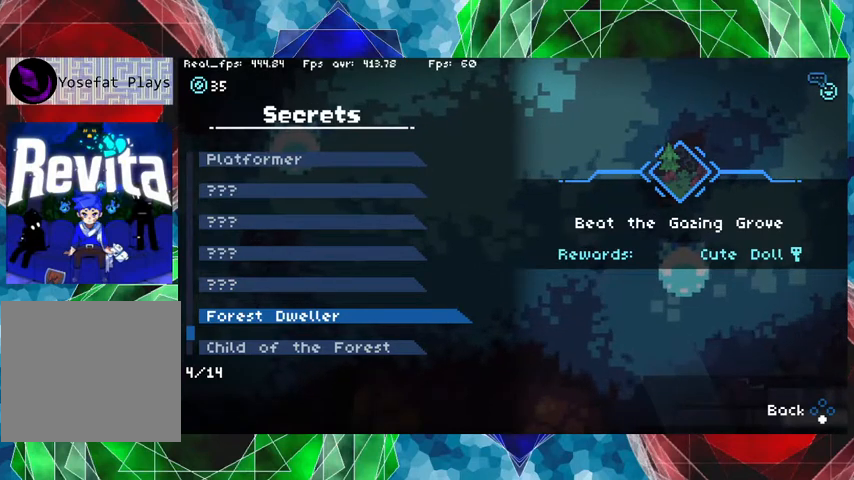
{"buttons": [], "left_stick": "center", "right_stick": "center", "events": []}
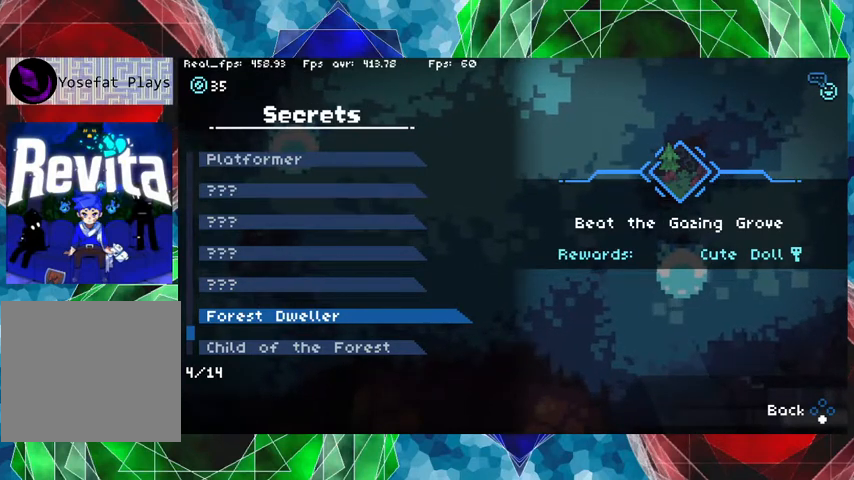
{"buttons": ["DPAD_DOWN"], "left_stick": "center", "right_stick": "center", "events": [[500, "DPAD_DOWN", "down"]]}
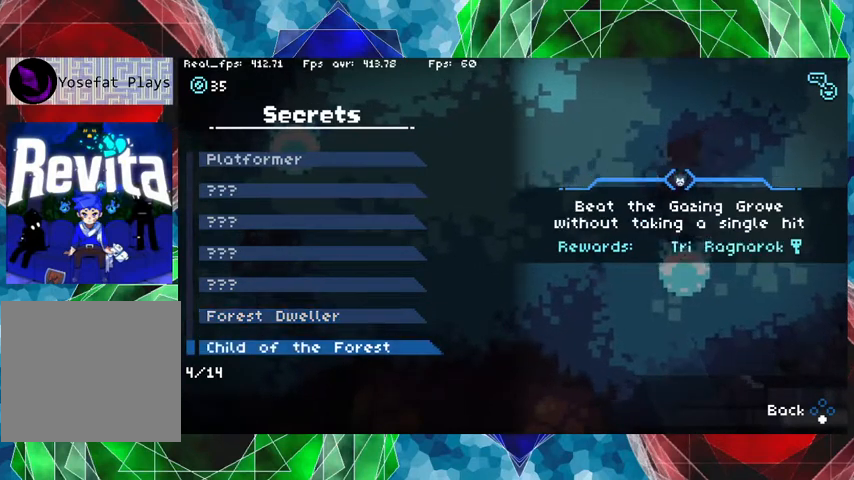
{"buttons": [], "left_stick": "center", "right_stick": "center", "events": [[100, "DPAD_DOWN", "up"]]}
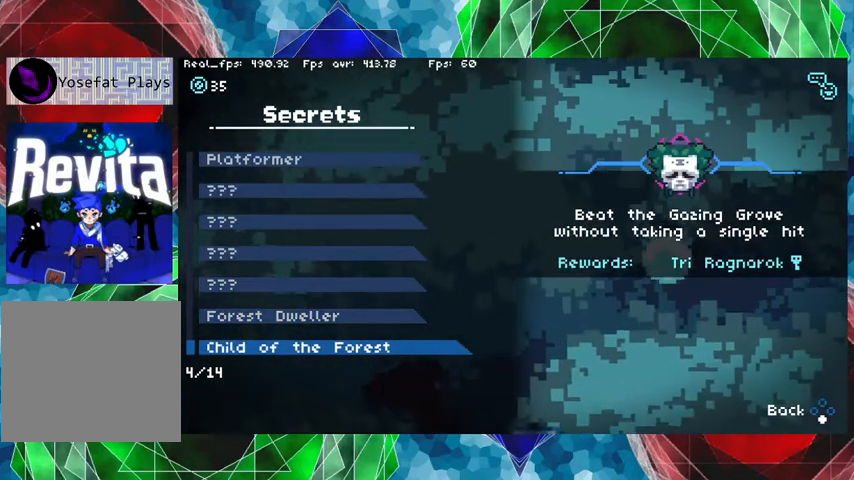
{"buttons": [], "left_stick": "center", "right_stick": "center", "events": []}